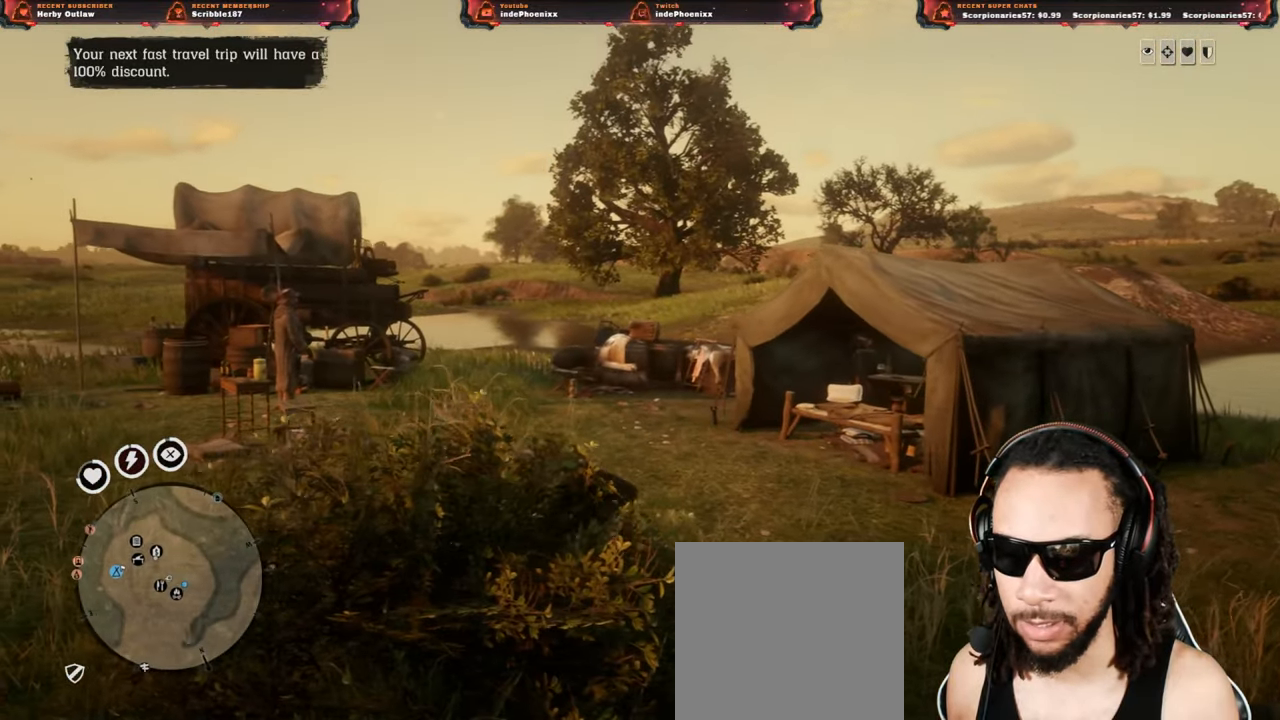
Gameplay with a controller (PlayStation layout); each line is a JSON object with the inputs held at the frame after it. "events" lists button and stick changes between this image and that frame as [ms after this image, input, new state], when the widget could be followed in between.
{"buttons": [], "left_stick": "up-right", "right_stick": "center", "events": [[50, "left_stick", "right"], [200, "L3", "down"], [217, "right_stick", "left"], [317, "L3", "up"], [450, "left_stick", "up-right"], [483, "right_stick", "center"]]}
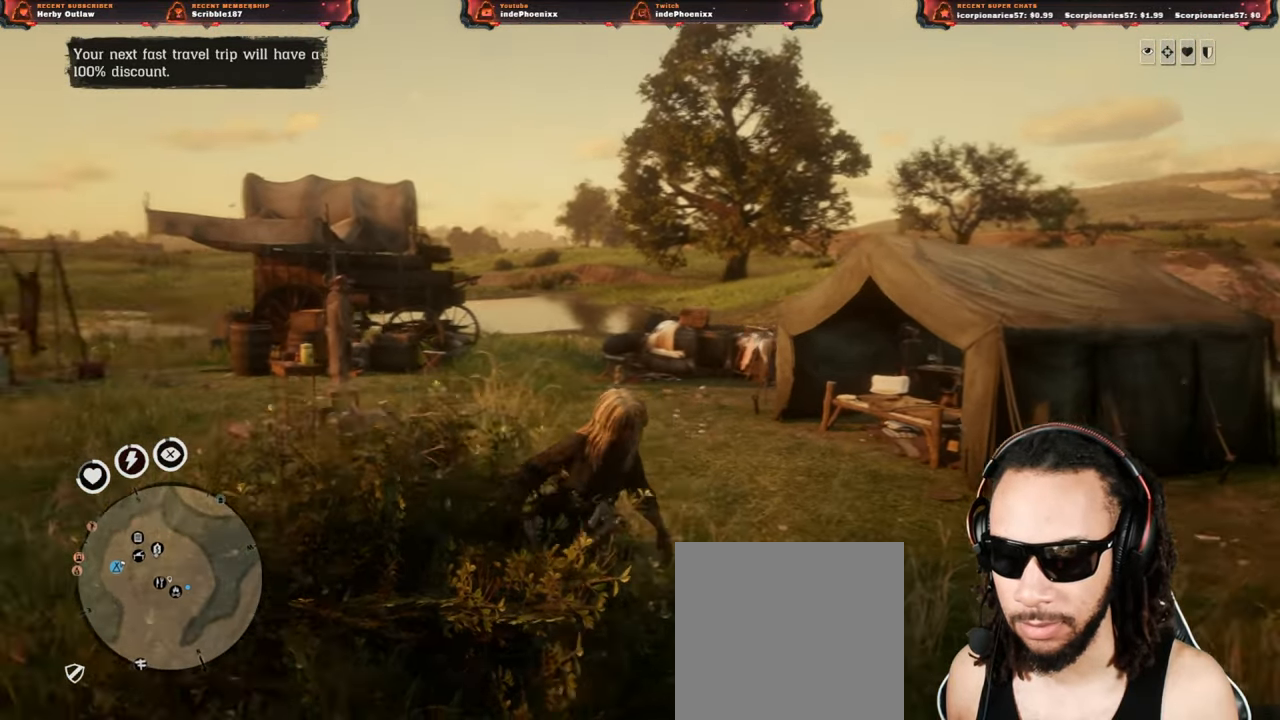
{"buttons": [], "left_stick": "up", "right_stick": "center", "events": [[150, "left_stick", "up"]]}
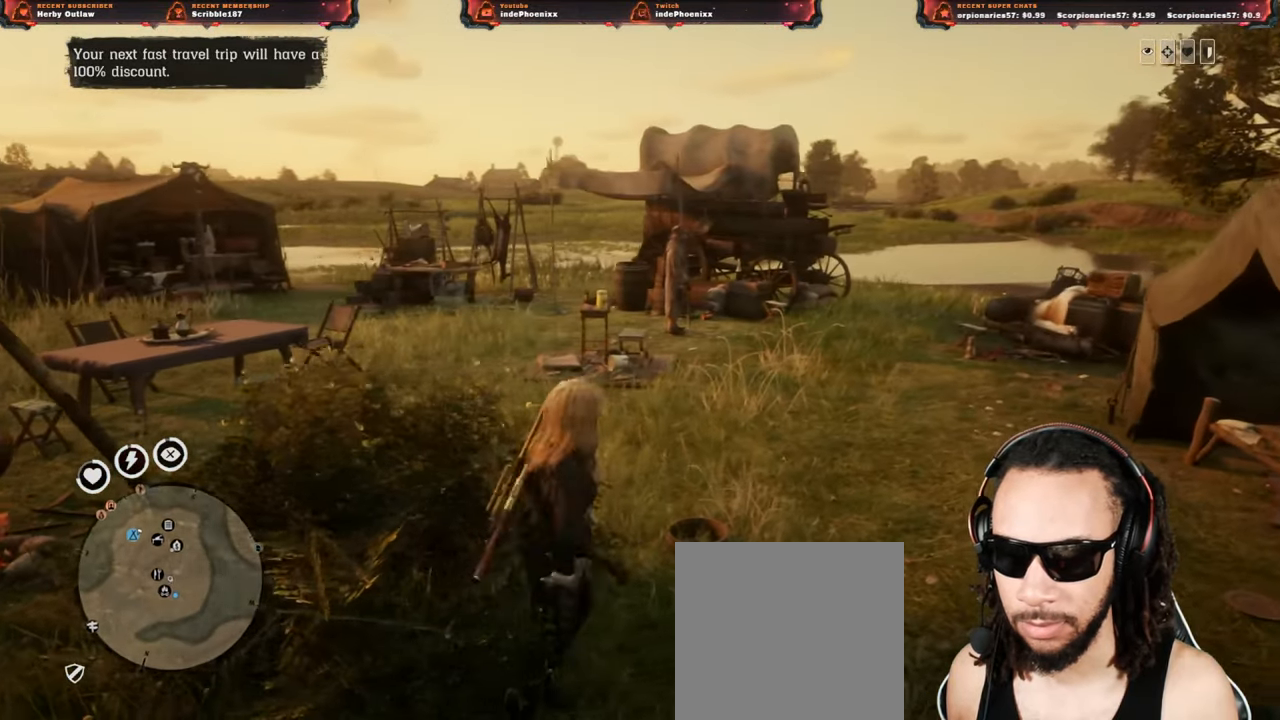
{"buttons": [], "left_stick": "up", "right_stick": "center", "events": []}
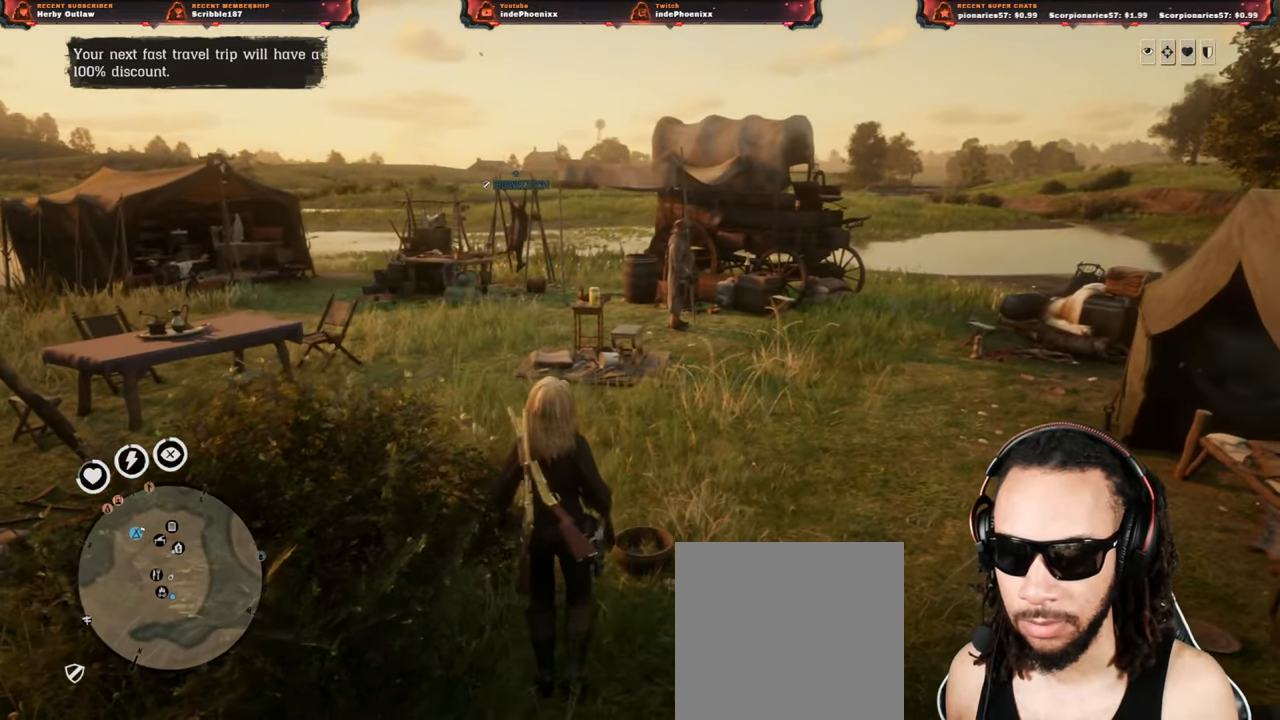
{"buttons": [], "left_stick": "up-right", "right_stick": "center", "events": [[317, "left_stick", "up-right"]]}
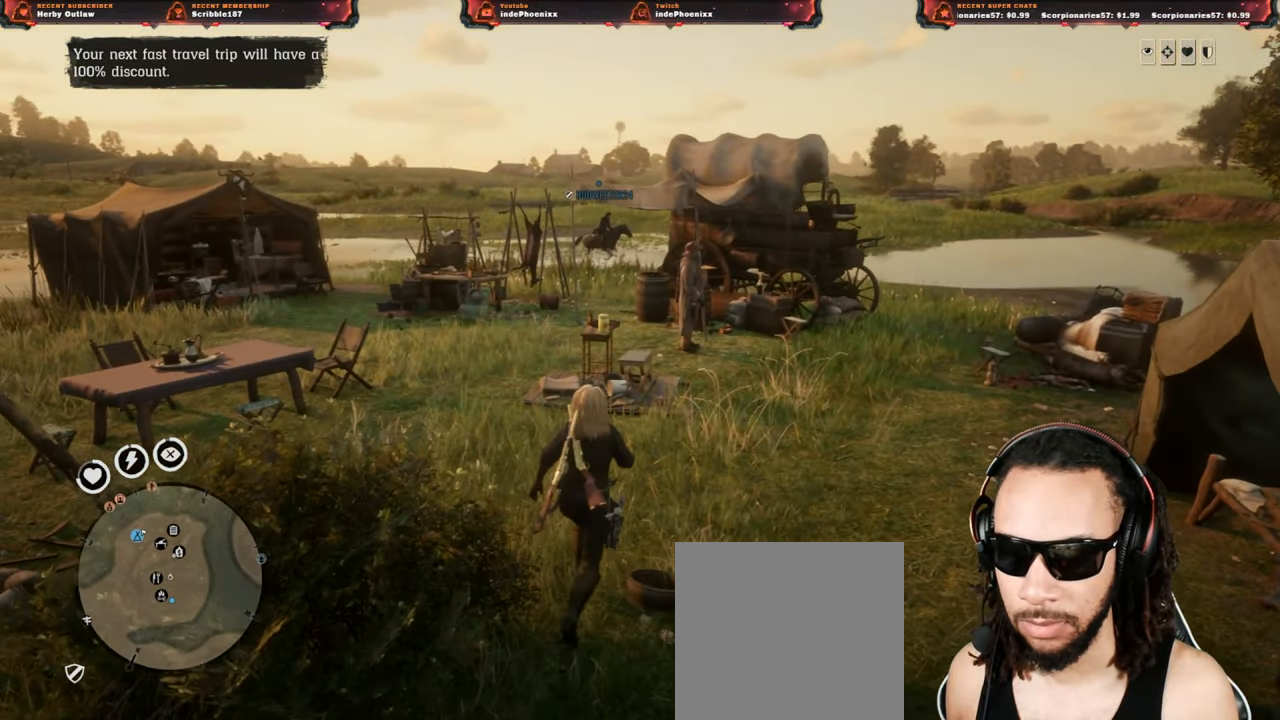
{"buttons": [], "left_stick": "up-right", "right_stick": "center", "events": []}
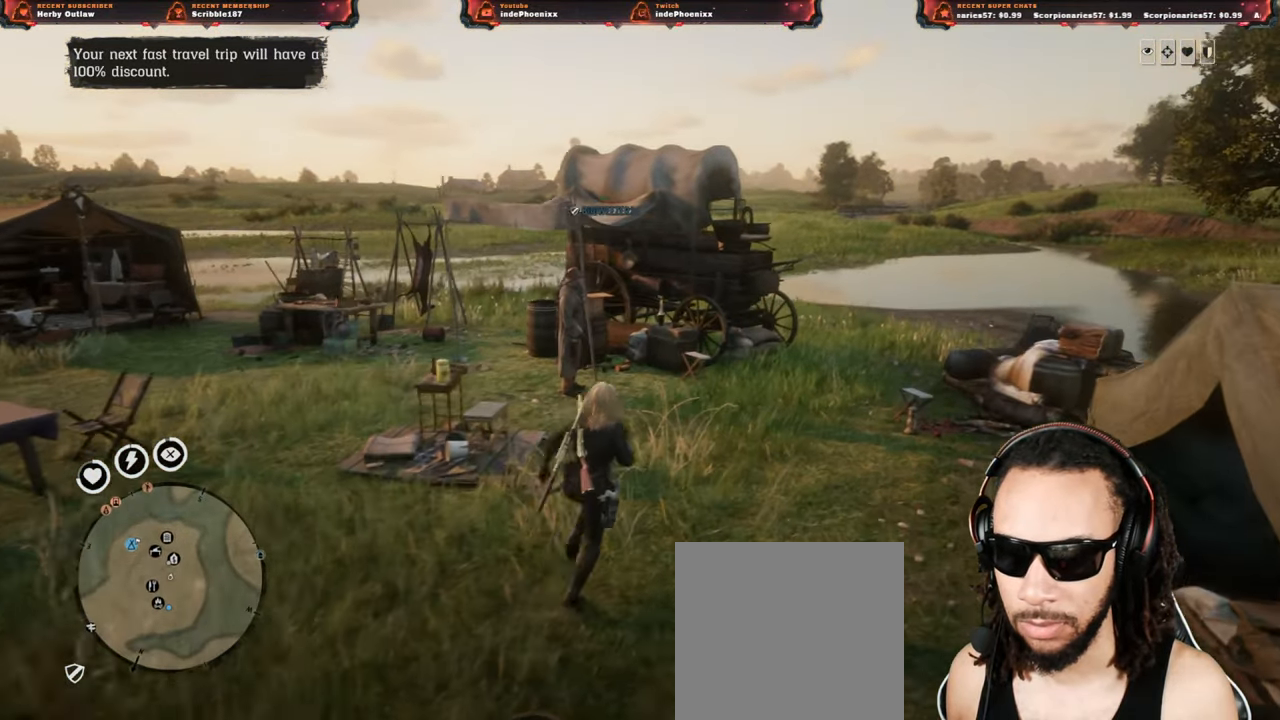
{"buttons": [], "left_stick": "up-left", "right_stick": "center", "events": [[83, "left_stick", "up"], [183, "left_stick", "up-left"]]}
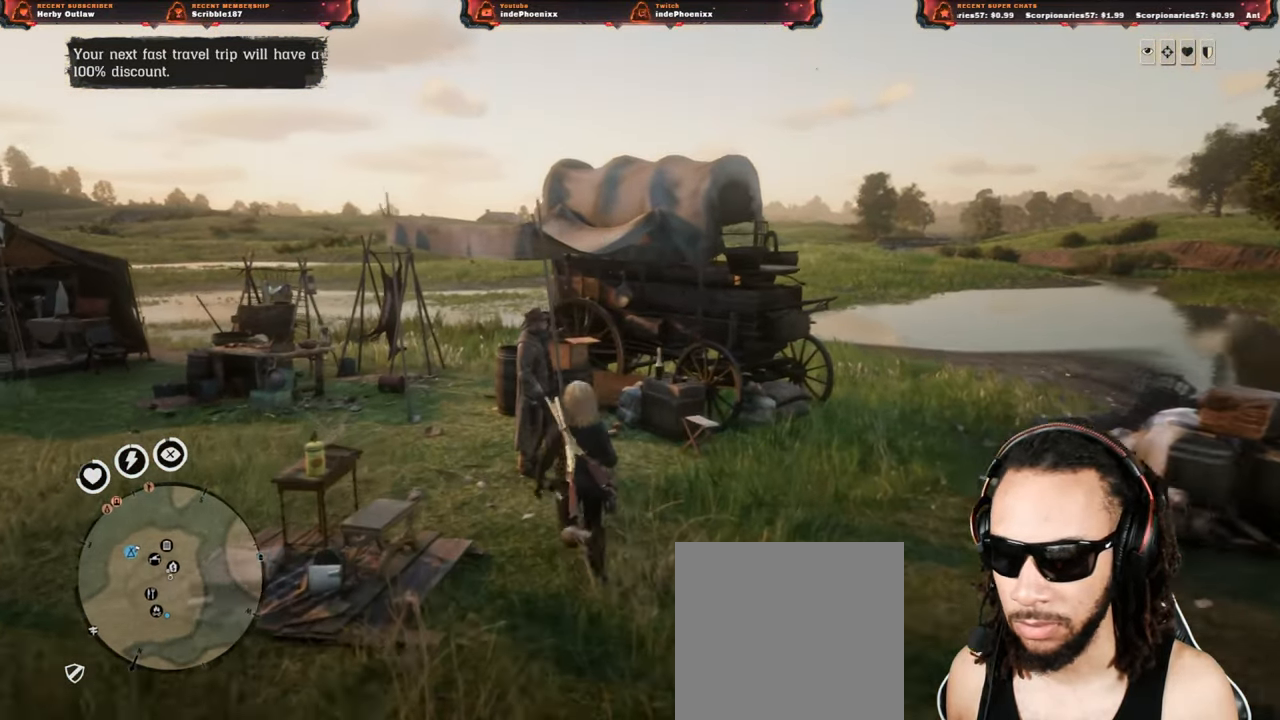
{"buttons": [], "left_stick": "down-left", "right_stick": "up-left", "events": [[250, "left_stick", "down-left"], [350, "right_stick", "up-left"]]}
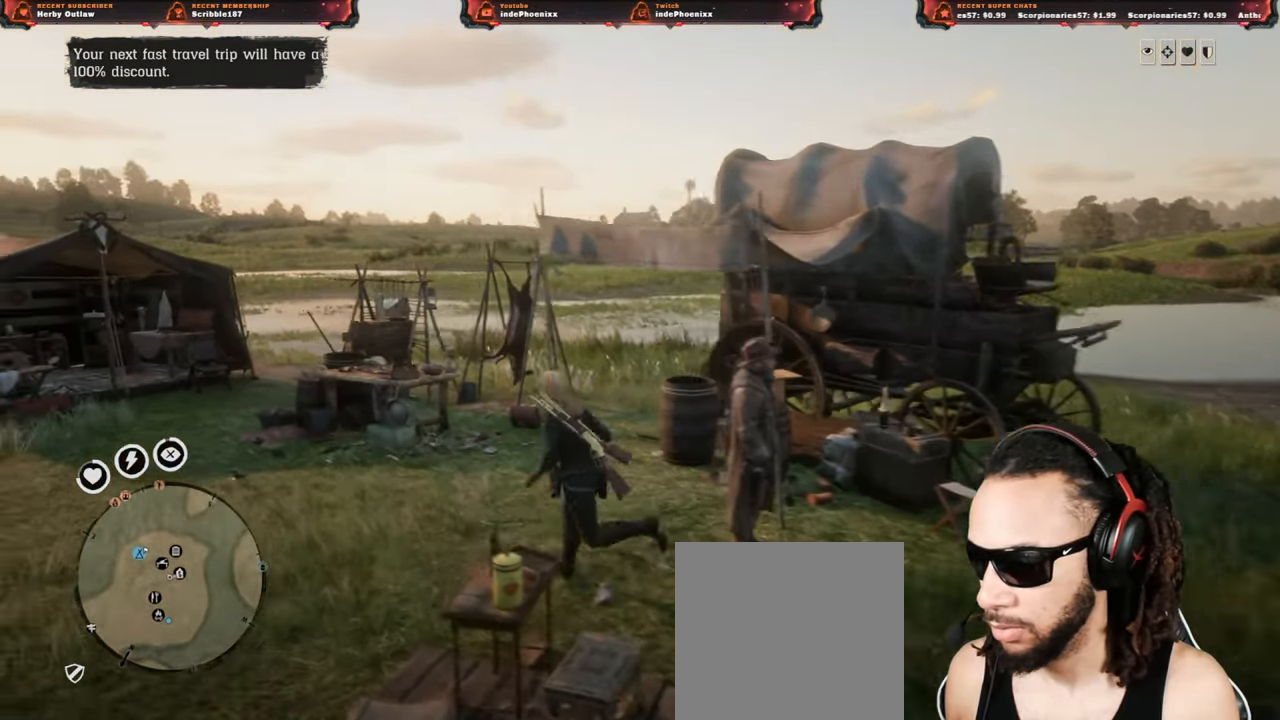
{"buttons": [], "left_stick": "down-left", "right_stick": "left", "events": [[100, "SQUARE", "down"], [117, "right_stick", "center"], [183, "SQUARE", "up"], [450, "right_stick", "left"]]}
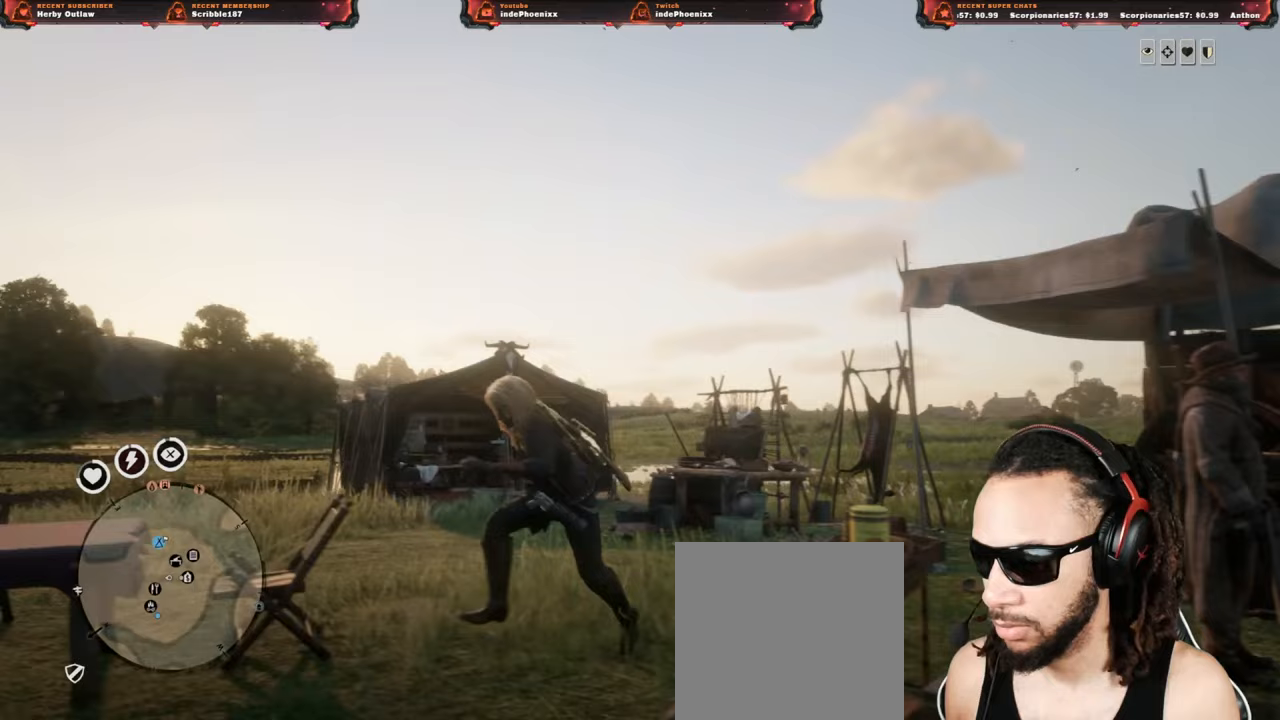
{"buttons": [], "left_stick": "up-left", "right_stick": "center", "events": [[217, "right_stick", "center"], [350, "left_stick", "up-left"]]}
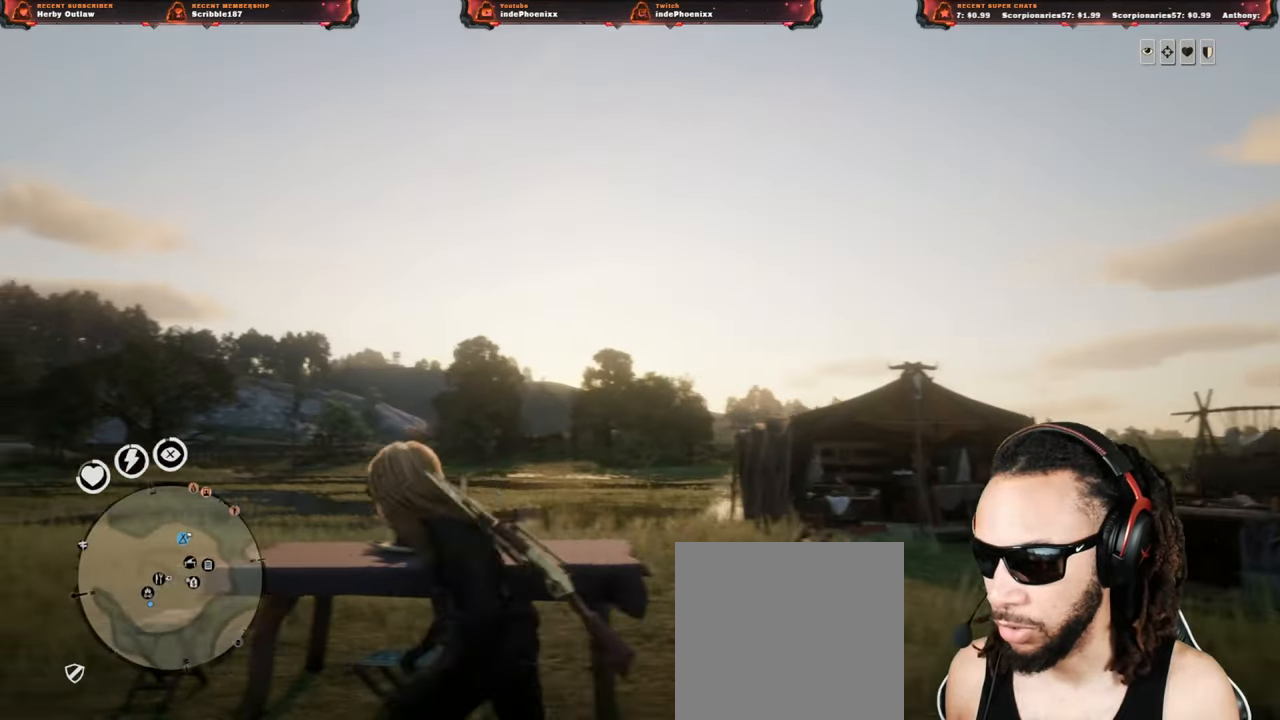
{"buttons": [], "left_stick": "up-left", "right_stick": "center", "events": []}
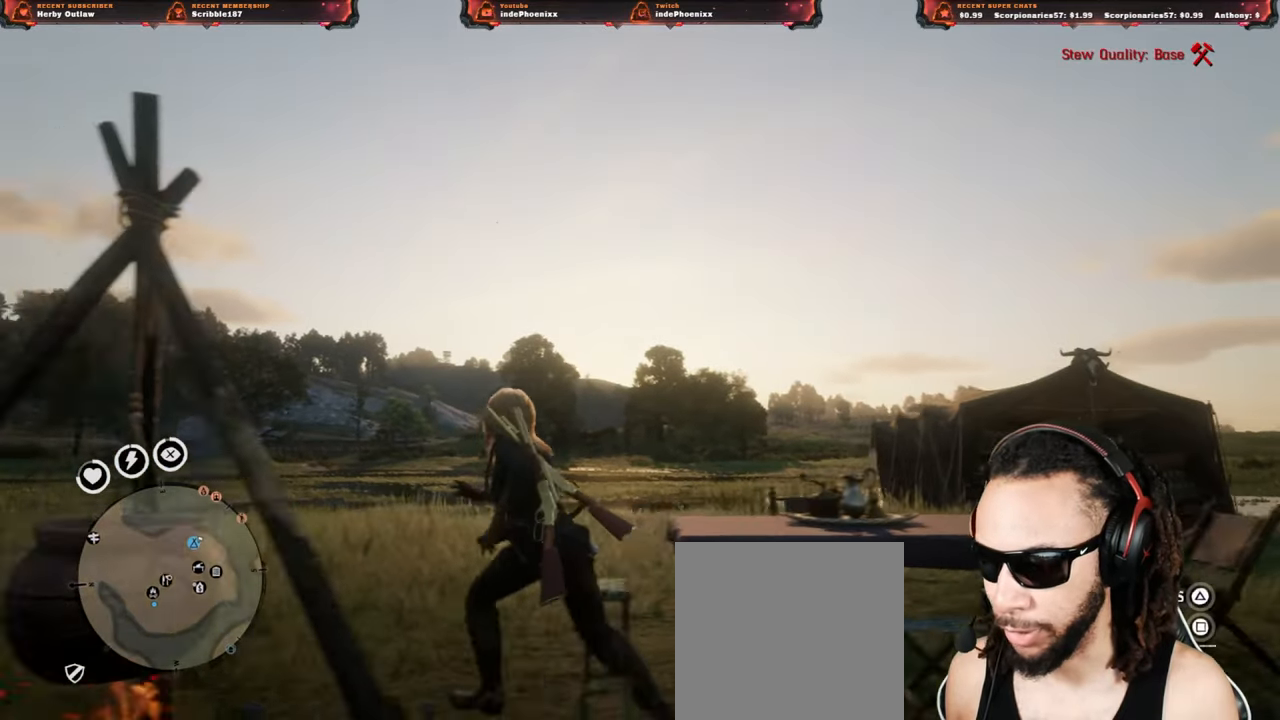
{"buttons": [], "left_stick": "up", "right_stick": "center", "events": [[217, "left_stick", "up"]]}
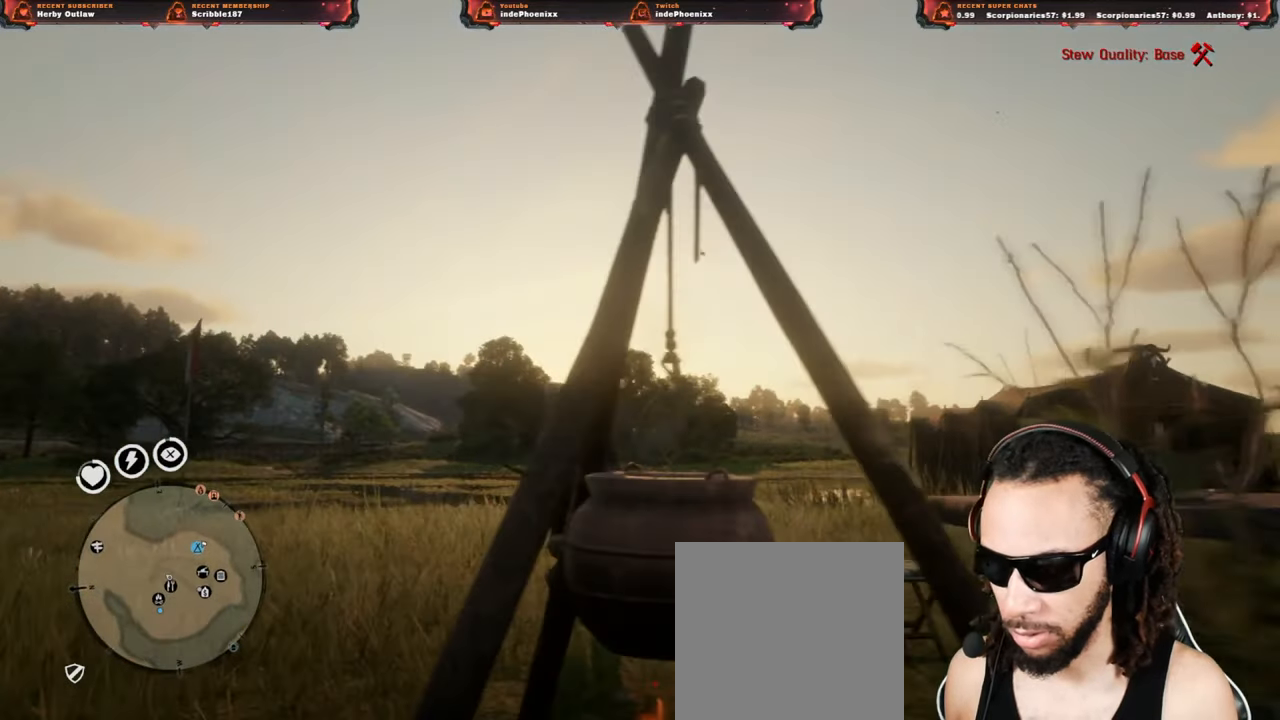
{"buttons": [], "left_stick": "up-right", "right_stick": "center", "events": [[233, "SQUARE", "down"], [250, "SQUARE", "up"], [483, "left_stick", "up-right"]]}
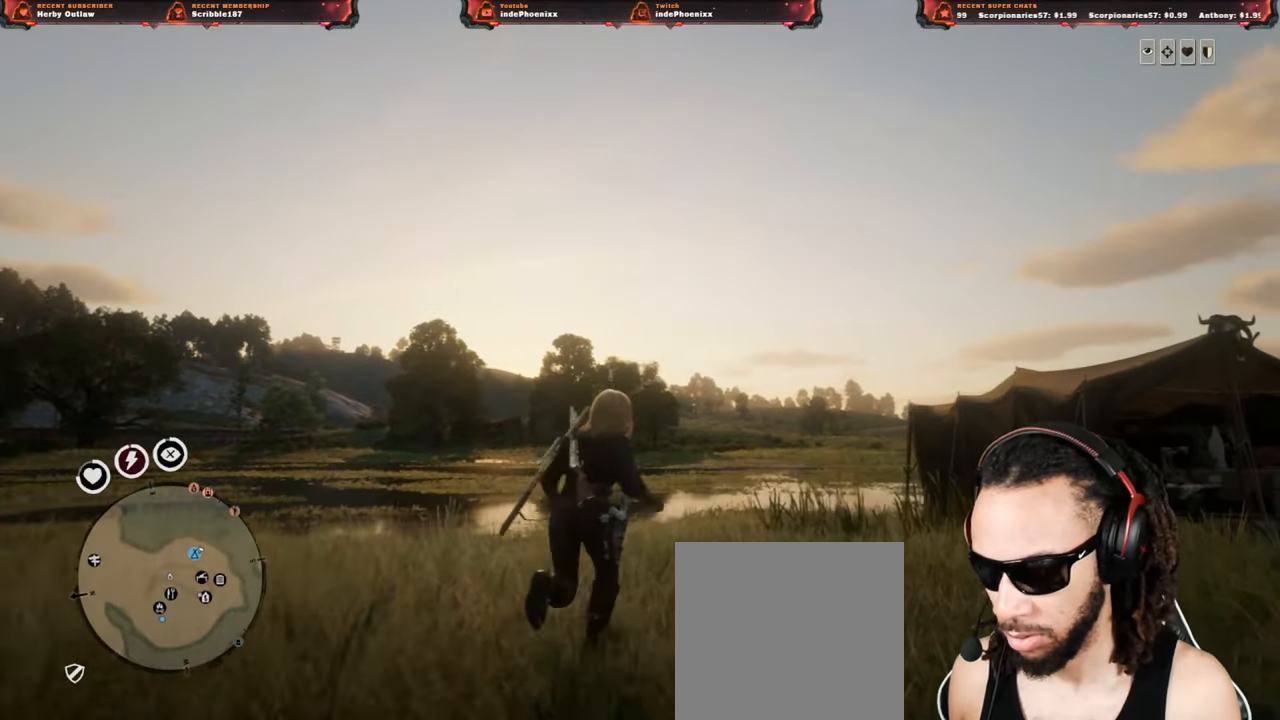
{"buttons": [], "left_stick": "down-left", "right_stick": "left", "events": [[283, "right_stick", "left"], [300, "left_stick", "down-right"], [450, "left_stick", "down-left"]]}
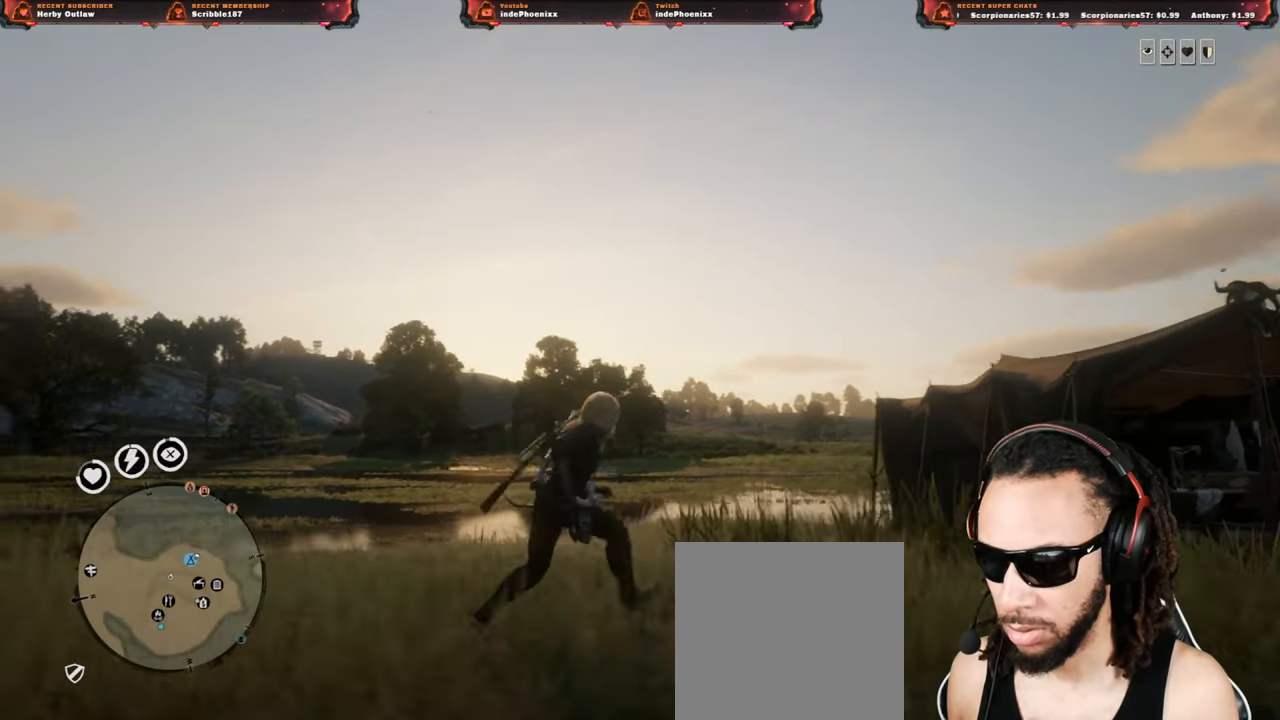
{"buttons": [], "left_stick": "right", "right_stick": "center", "events": [[83, "left_stick", "left"], [283, "left_stick", "right"], [367, "right_stick", "center"]]}
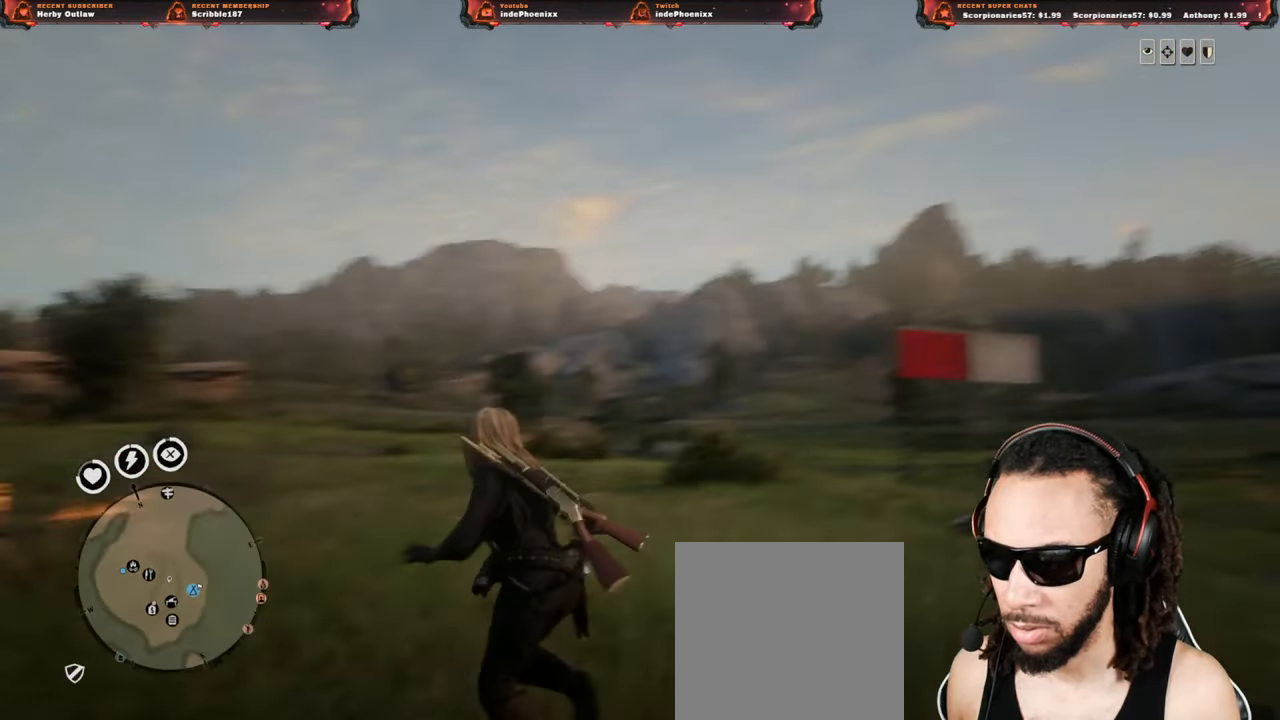
{"buttons": [], "left_stick": "down-left", "right_stick": "center", "events": [[100, "CROSS", "down"], [200, "CROSS", "up"], [300, "left_stick", "down-left"]]}
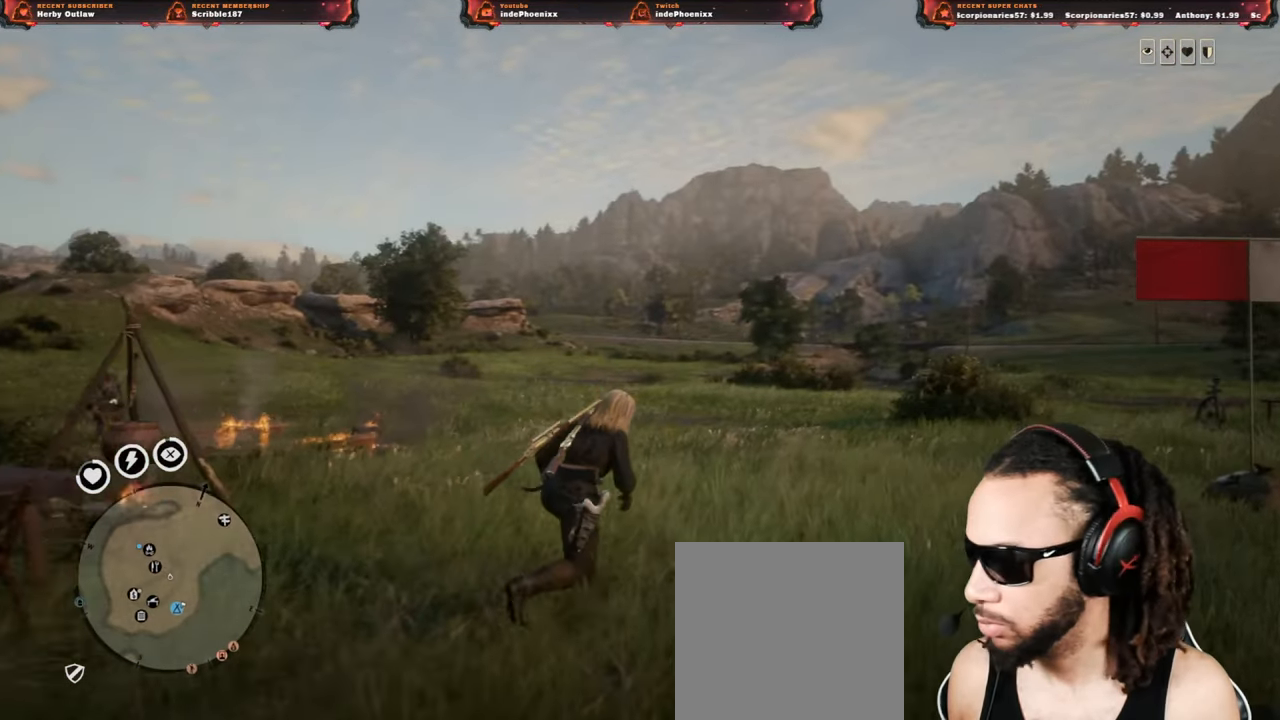
{"buttons": [], "left_stick": "center", "right_stick": "center", "events": [[50, "left_stick", "center"]]}
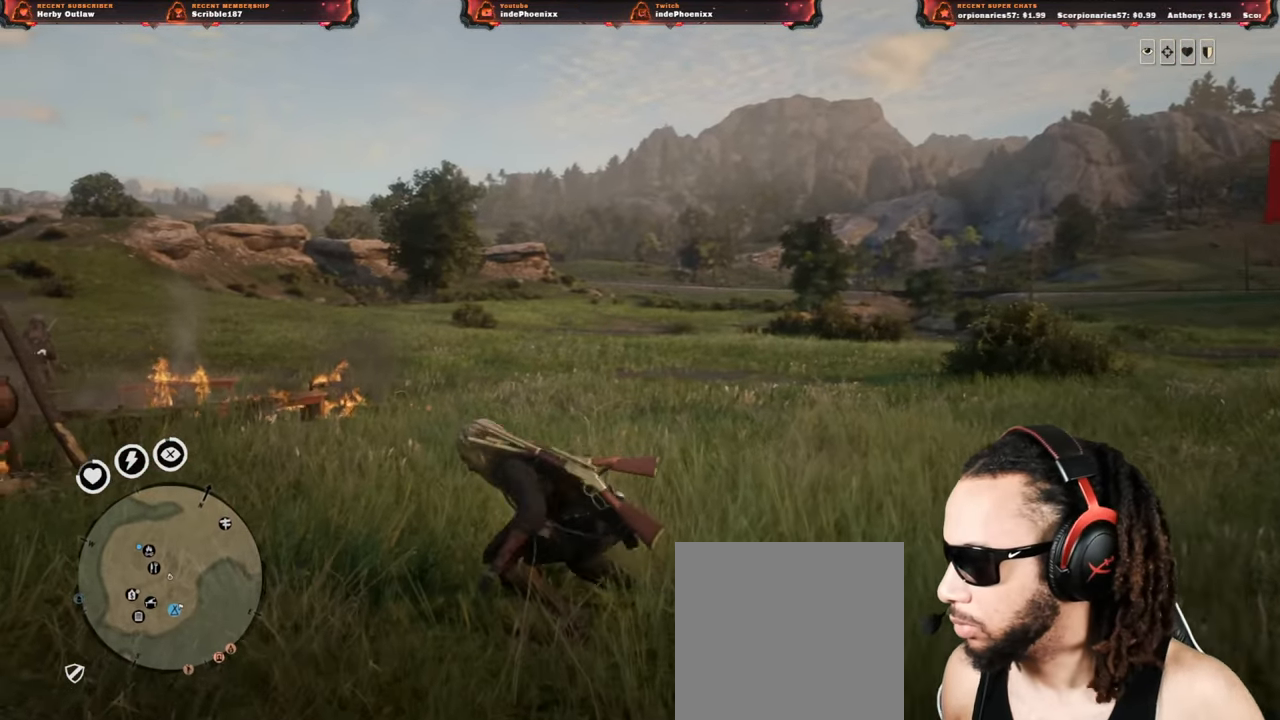
{"buttons": [], "left_stick": "center", "right_stick": "center", "events": []}
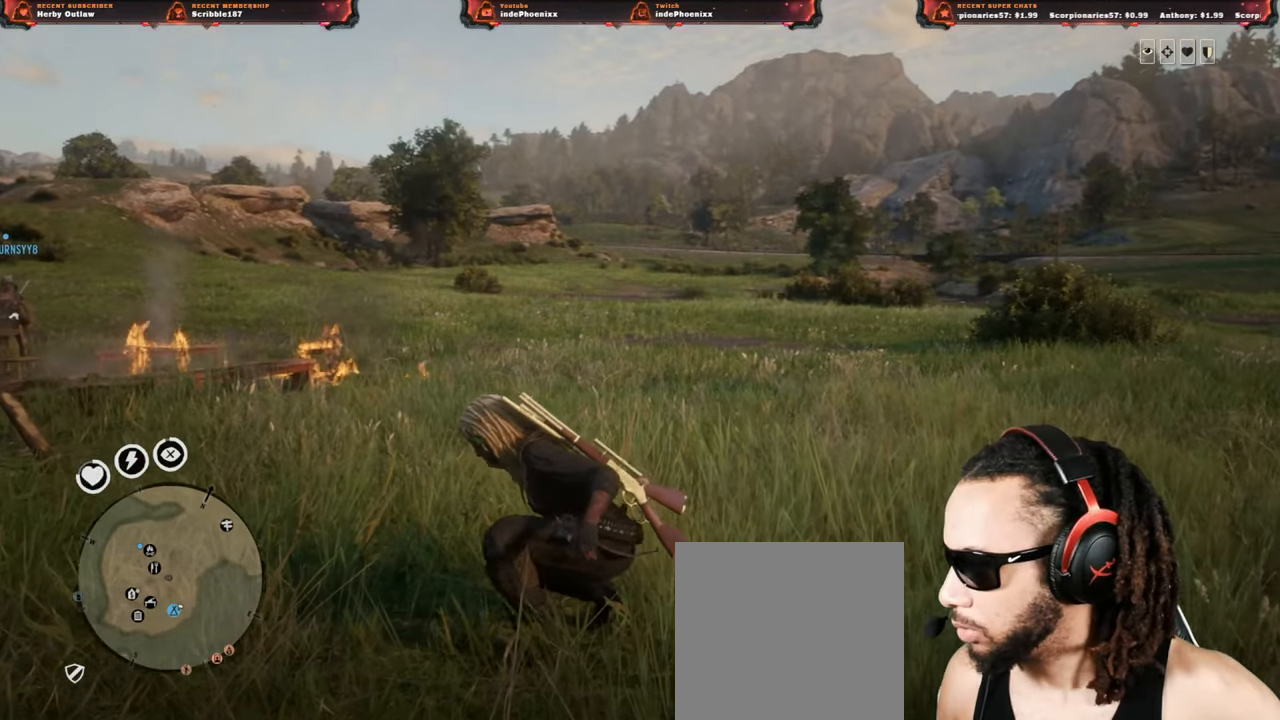
{"buttons": [], "left_stick": "center", "right_stick": "center", "events": []}
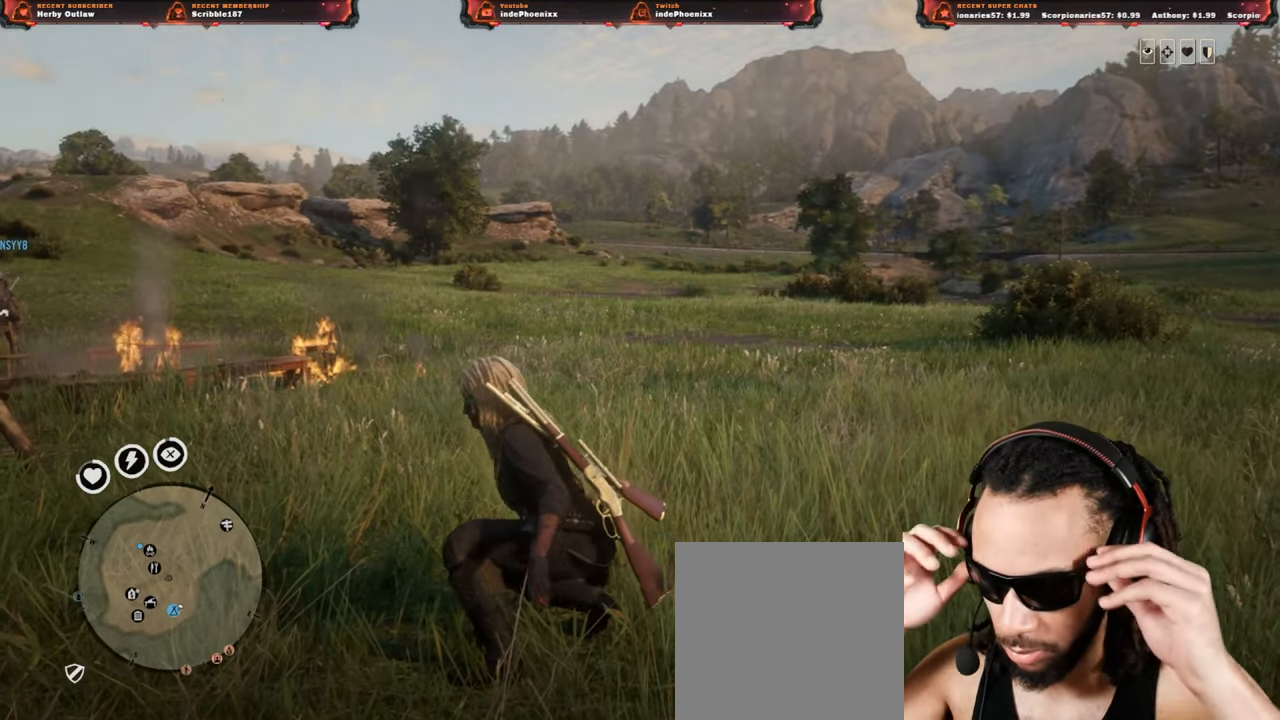
{"buttons": [], "left_stick": "center", "right_stick": "center", "events": []}
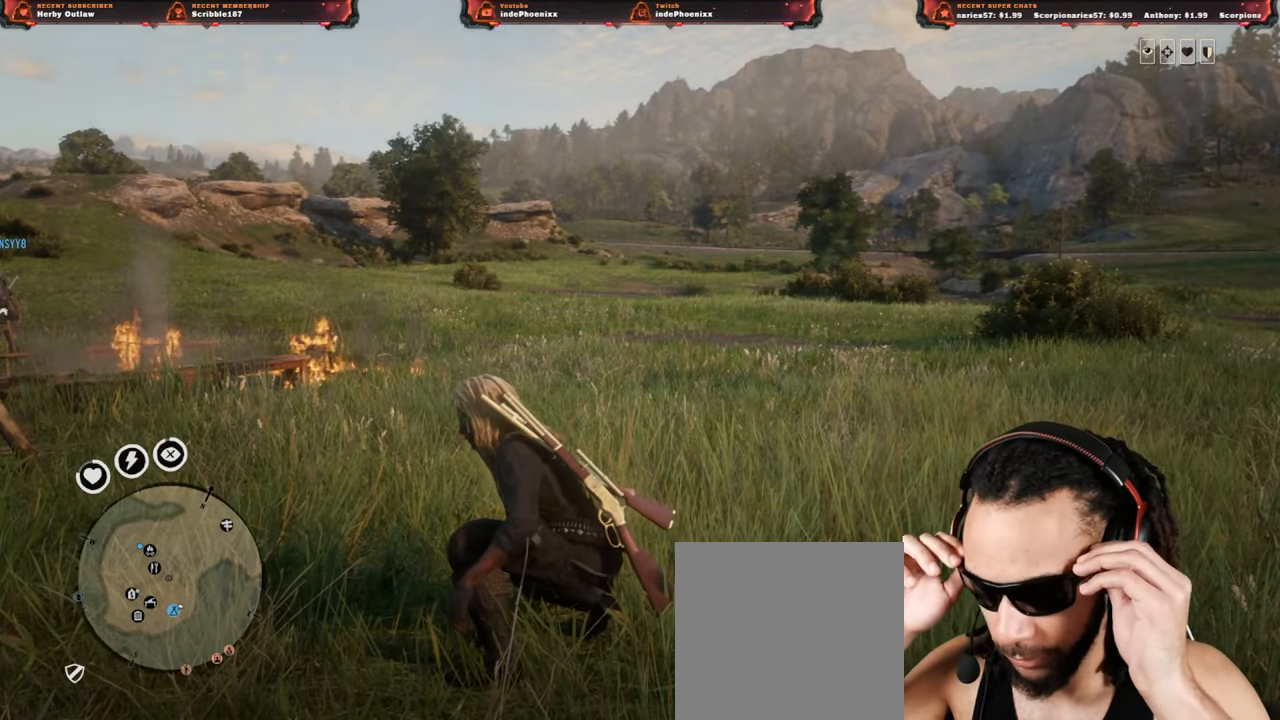
{"buttons": [], "left_stick": "center", "right_stick": "center", "events": []}
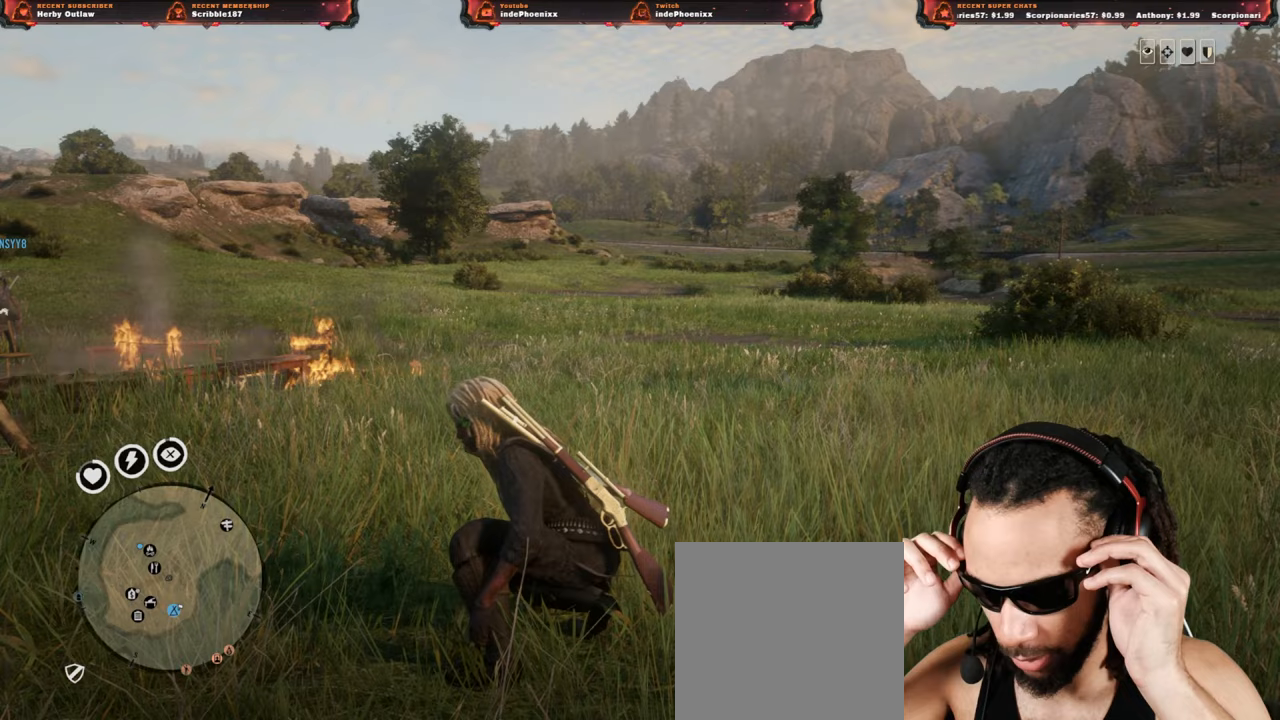
{"buttons": [], "left_stick": "center", "right_stick": "center", "events": []}
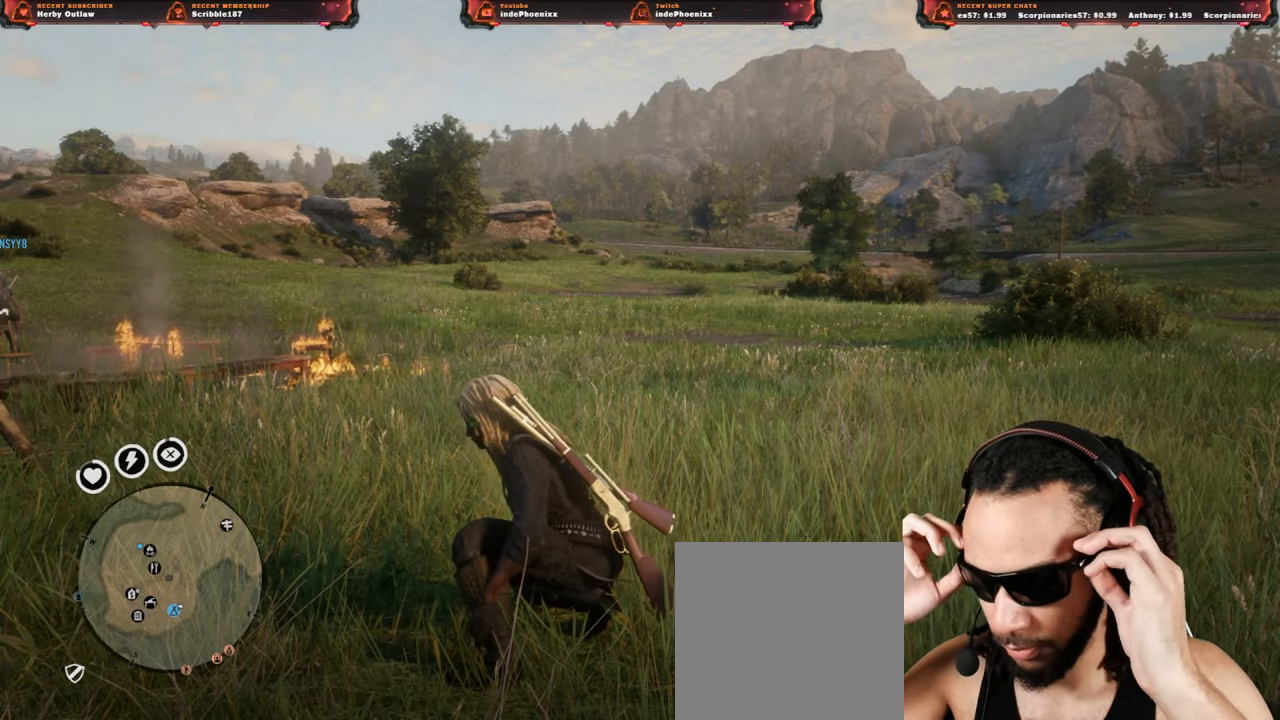
{"buttons": [], "left_stick": "center", "right_stick": "center", "events": []}
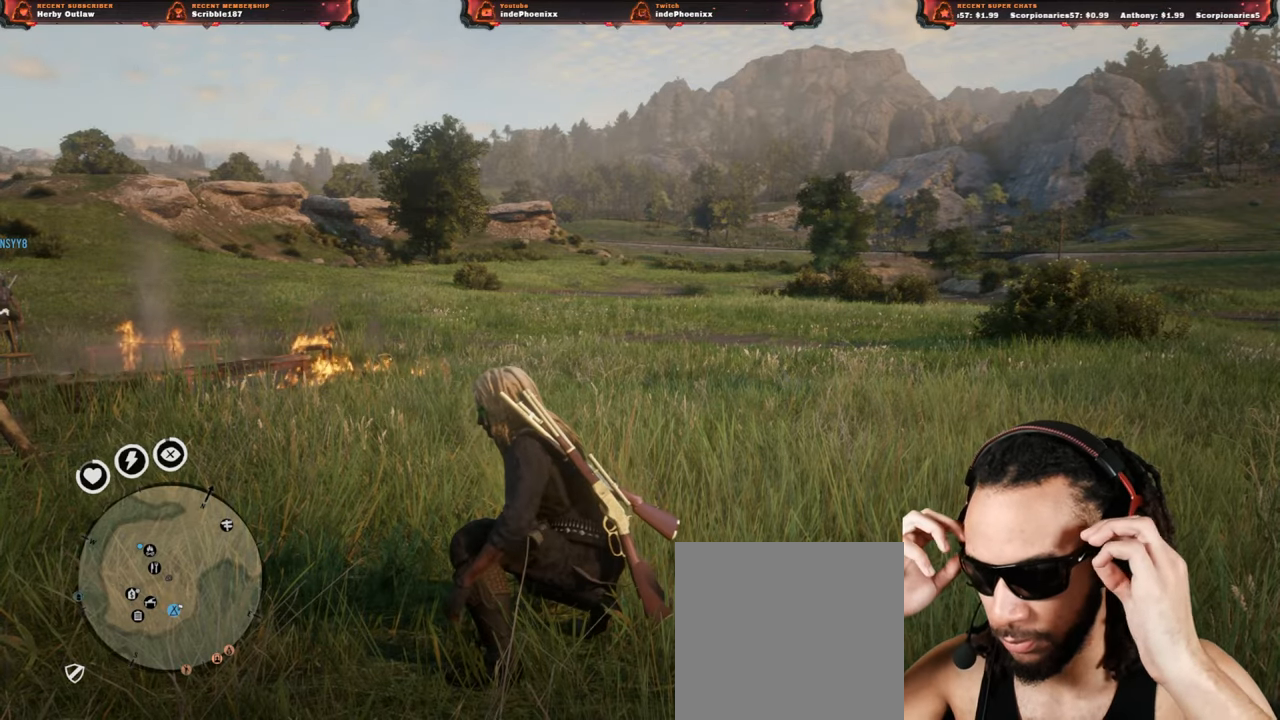
{"buttons": [], "left_stick": "center", "right_stick": "center", "events": []}
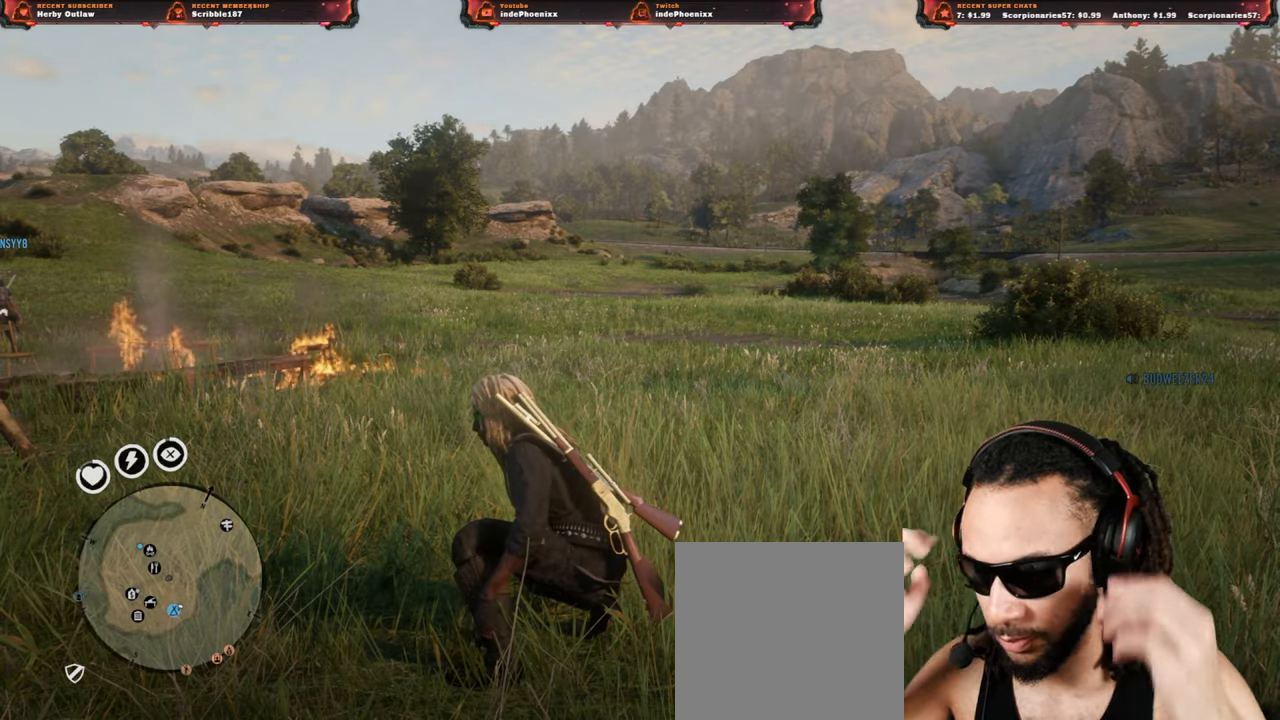
{"buttons": [], "left_stick": "center", "right_stick": "center", "events": []}
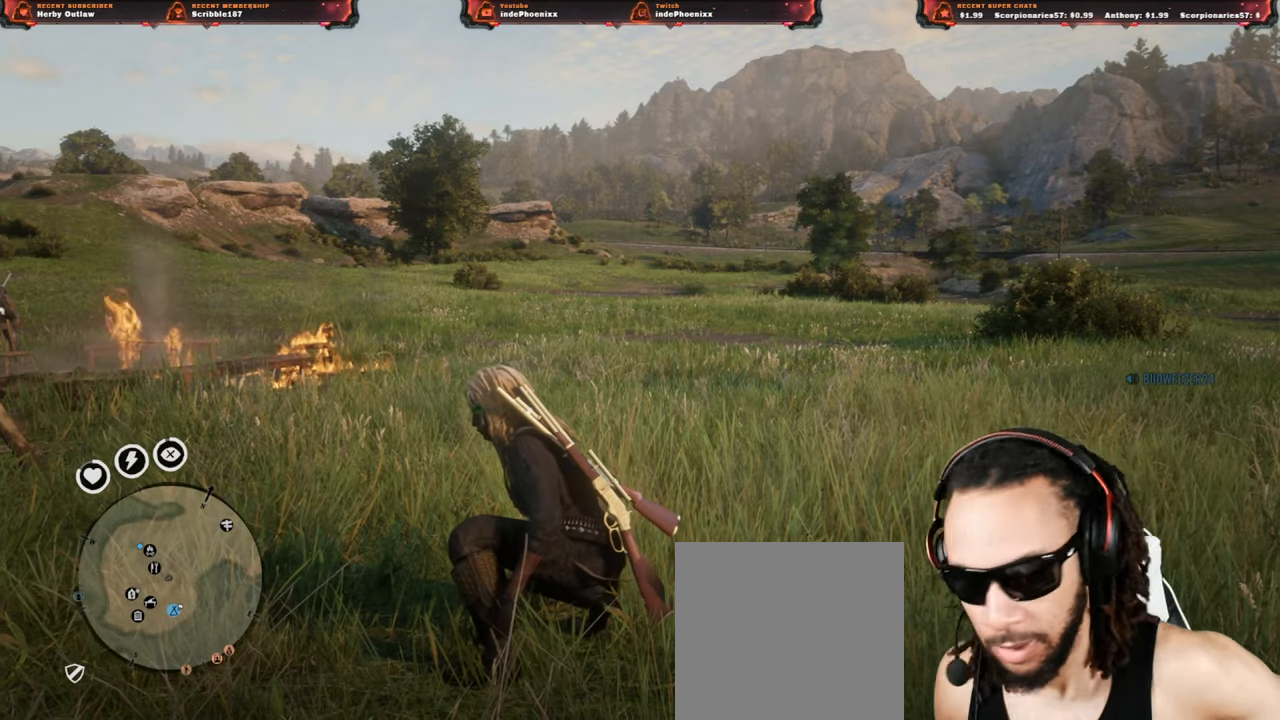
{"buttons": [], "left_stick": "center", "right_stick": "left", "events": [[433, "right_stick", "left"]]}
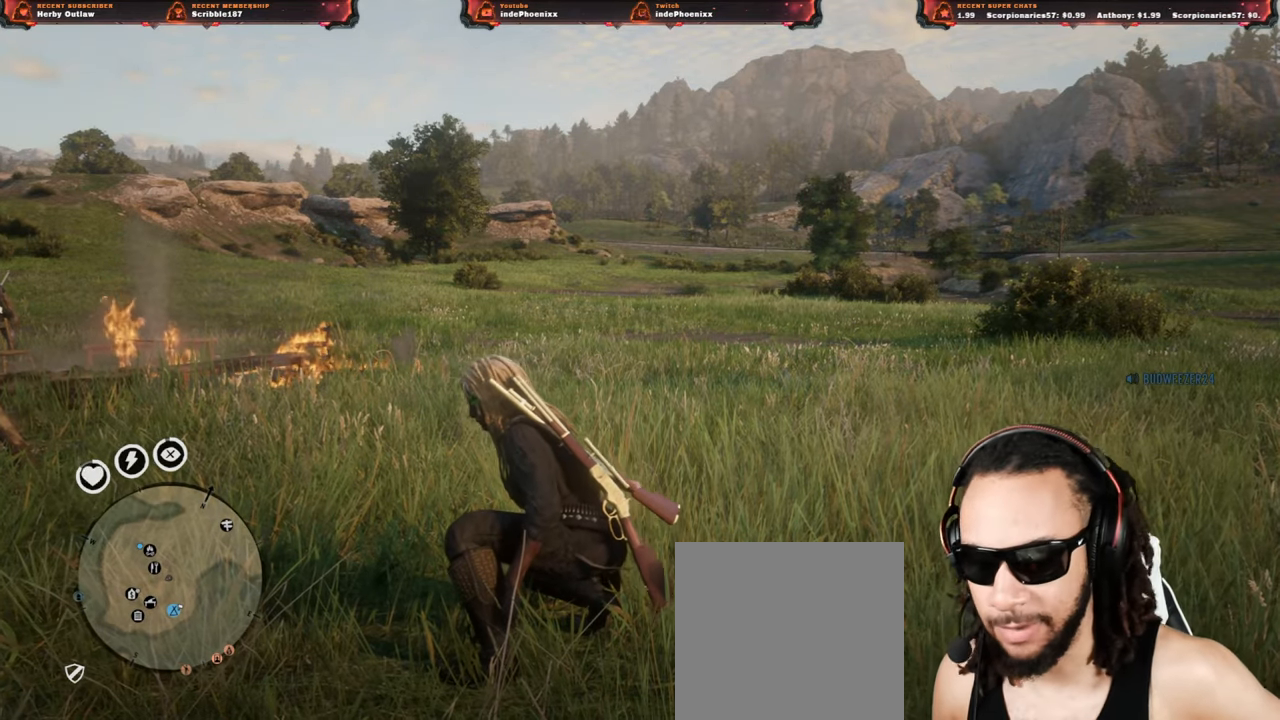
{"buttons": ["L3"], "left_stick": "up", "right_stick": "center", "events": [[233, "right_stick", "center"], [450, "left_stick", "up"], [500, "L3", "down"]]}
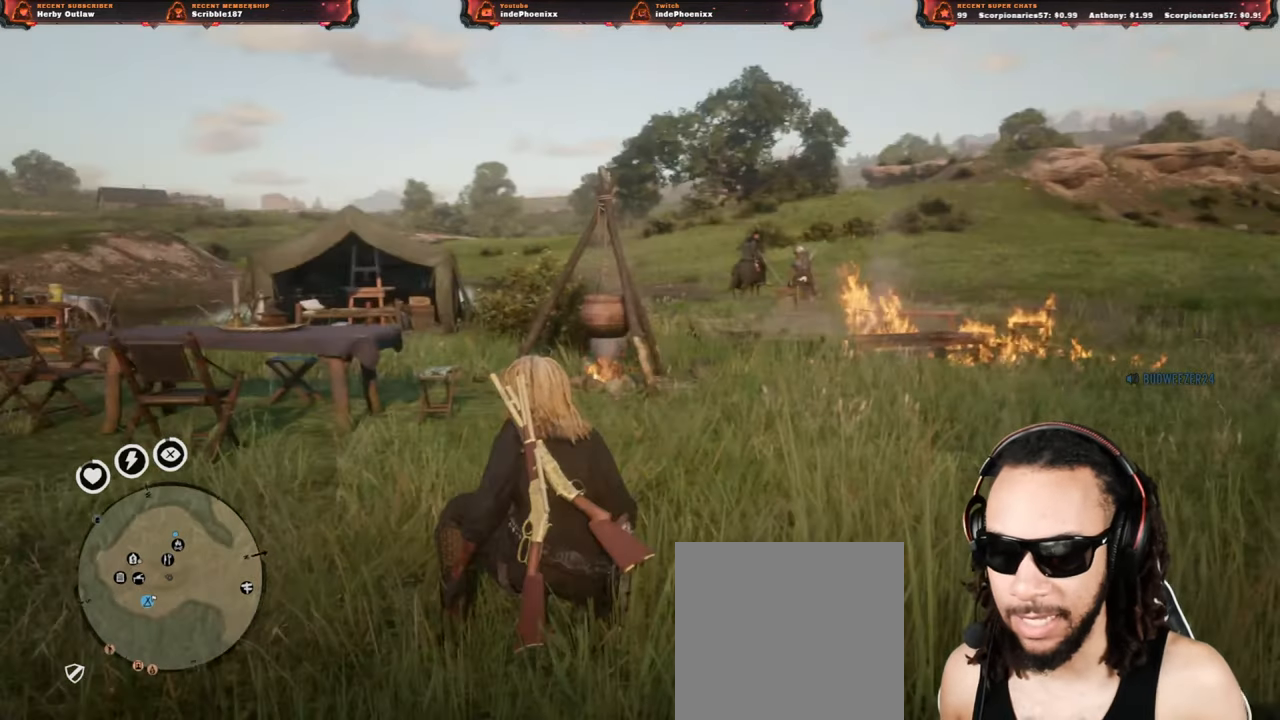
{"buttons": ["L3"], "left_stick": "up-right", "right_stick": "center", "events": [[67, "left_stick", "right"], [117, "L3", "up"], [117, "left_stick", "up-right"], [467, "L3", "down"]]}
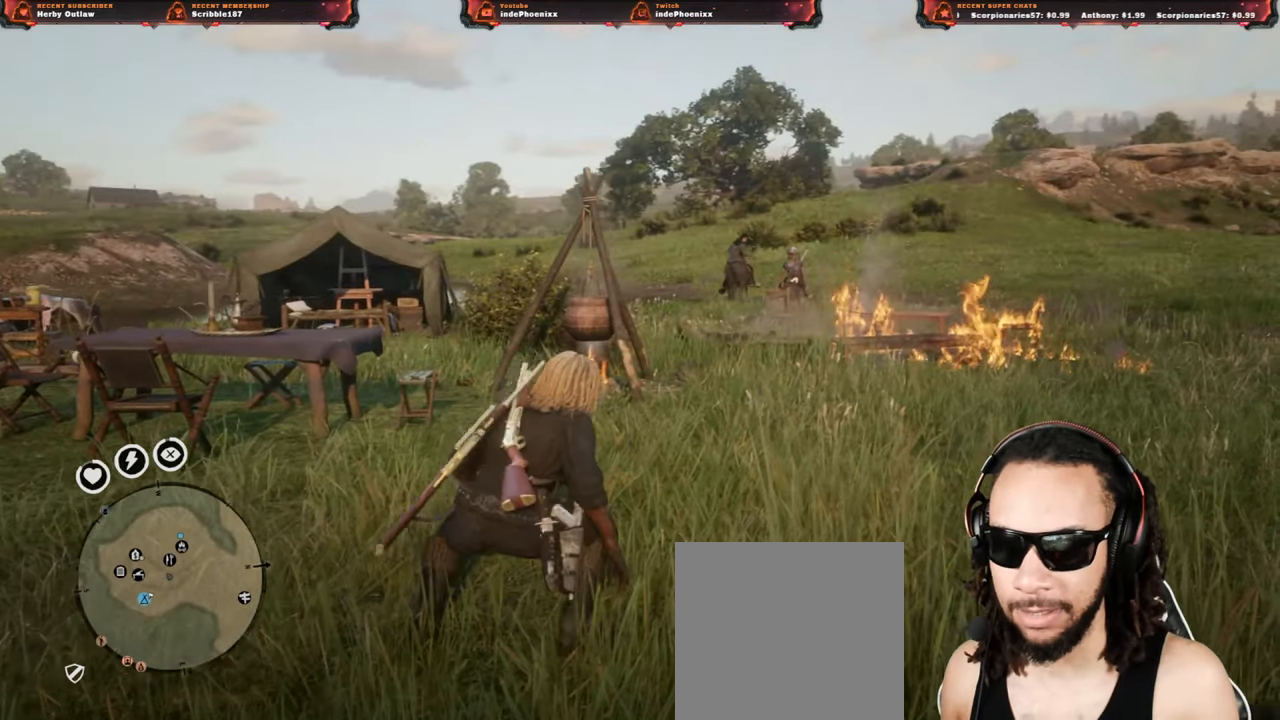
{"buttons": [], "left_stick": "up", "right_stick": "center", "events": [[100, "L3", "up"], [400, "left_stick", "up"]]}
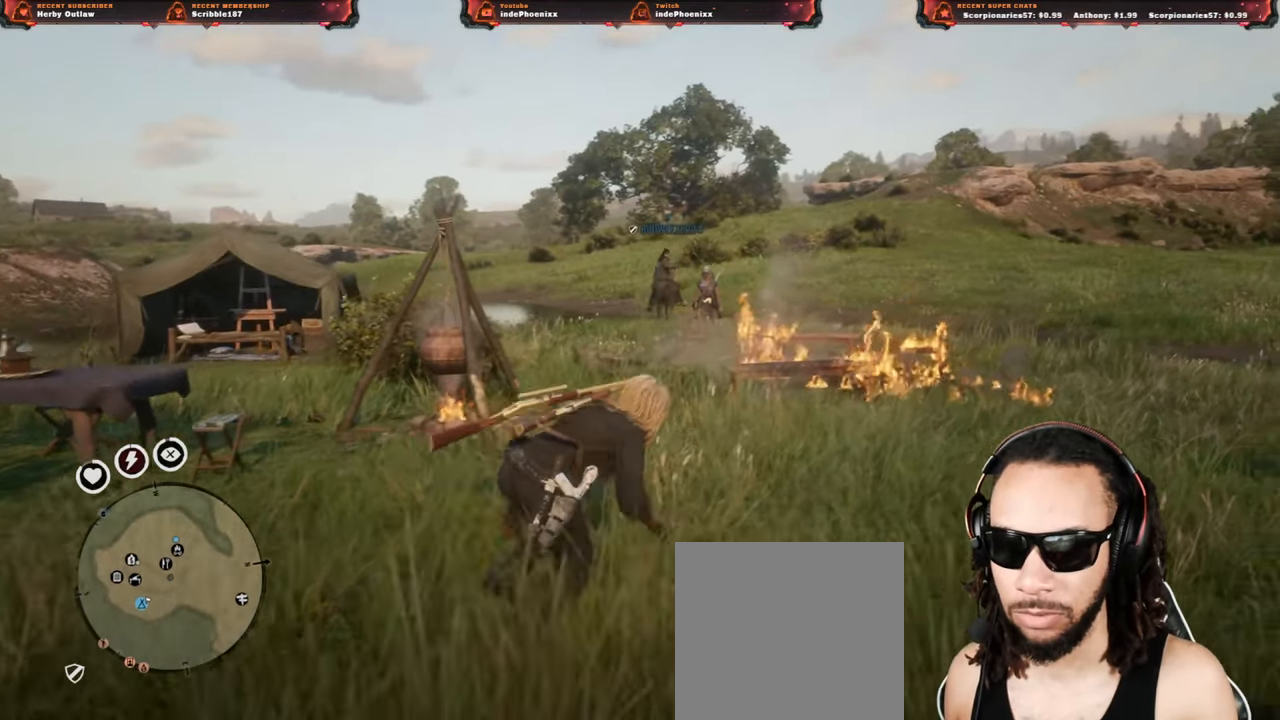
{"buttons": [], "left_stick": "up", "right_stick": "center", "events": []}
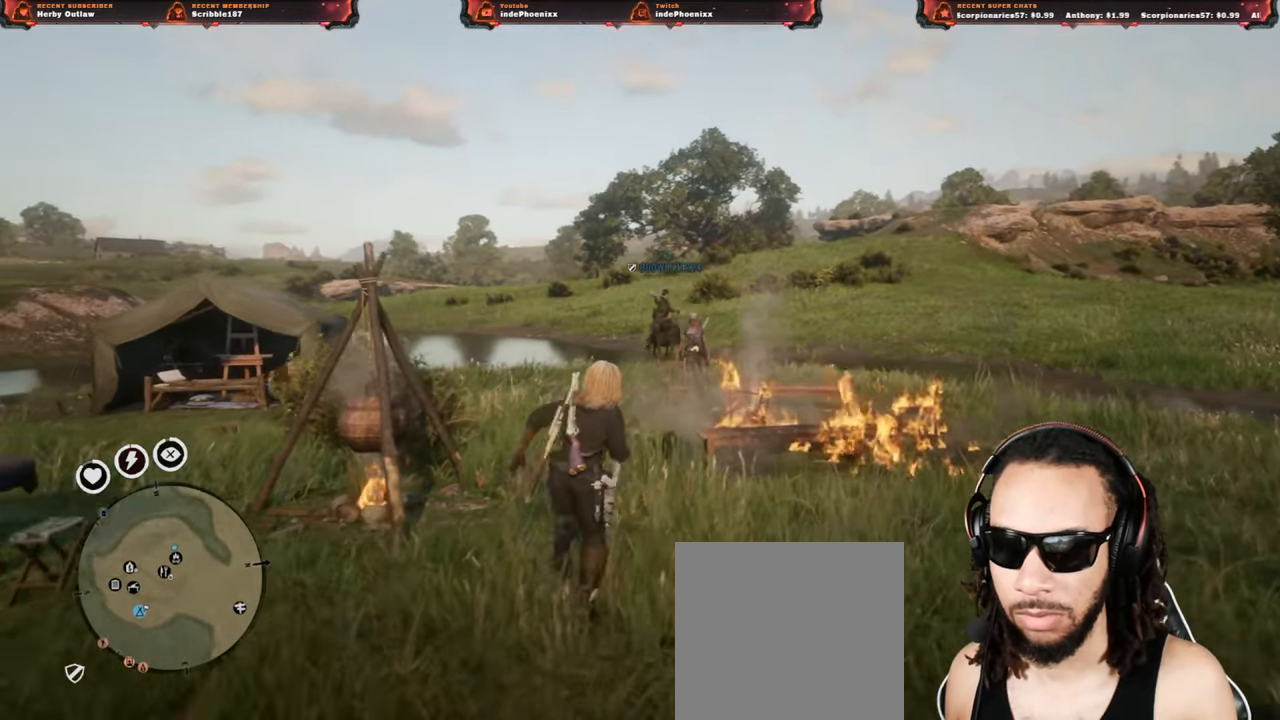
{"buttons": [], "left_stick": "up", "right_stick": "center", "events": [[300, "right_stick", "right"], [433, "right_stick", "center"]]}